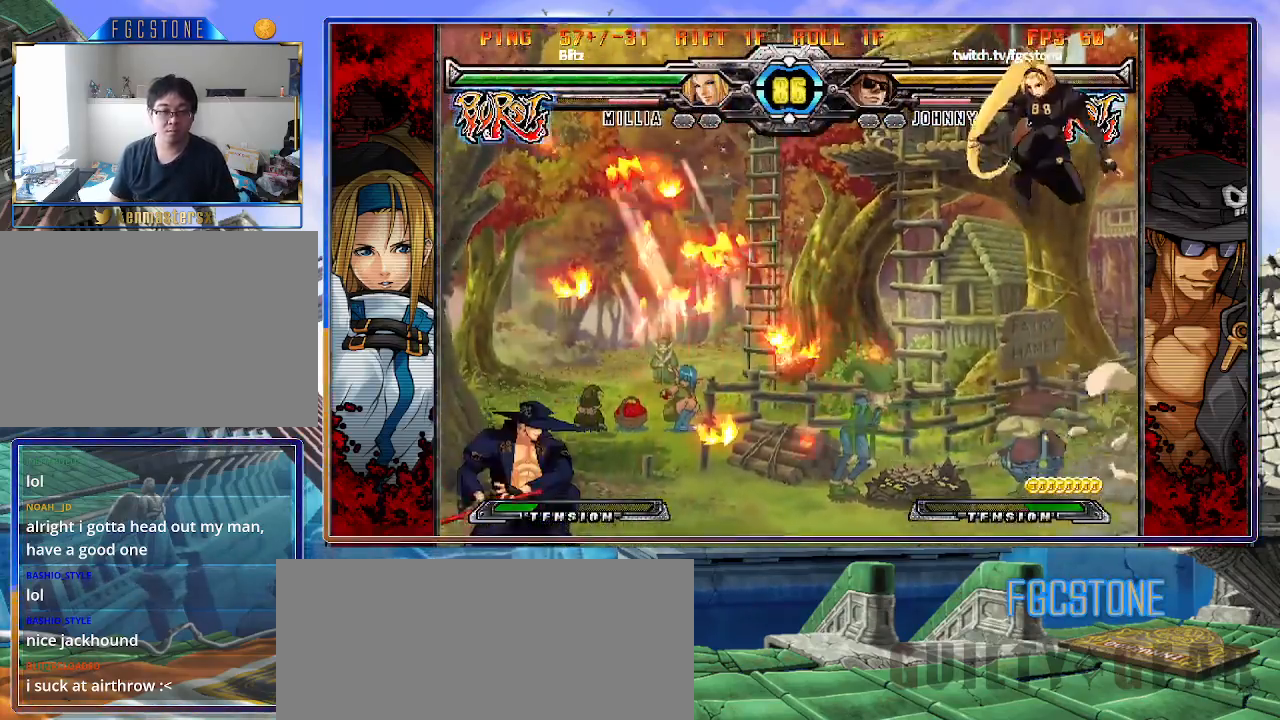
Gameplay with a controller (arcade stick); each line is a JSON object with the inputs held at the frame after it. "events" lists button and stick changes between this image and that frame as [ms after this image, input, new state], when the widget could be followed in between. Not read: L3 R3.
{"buttons": ["K"], "left_stick": "up-right", "events": [[150, "left_stick", "right"], [300, "left_stick", "up-right"], [483, "K", "down"]]}
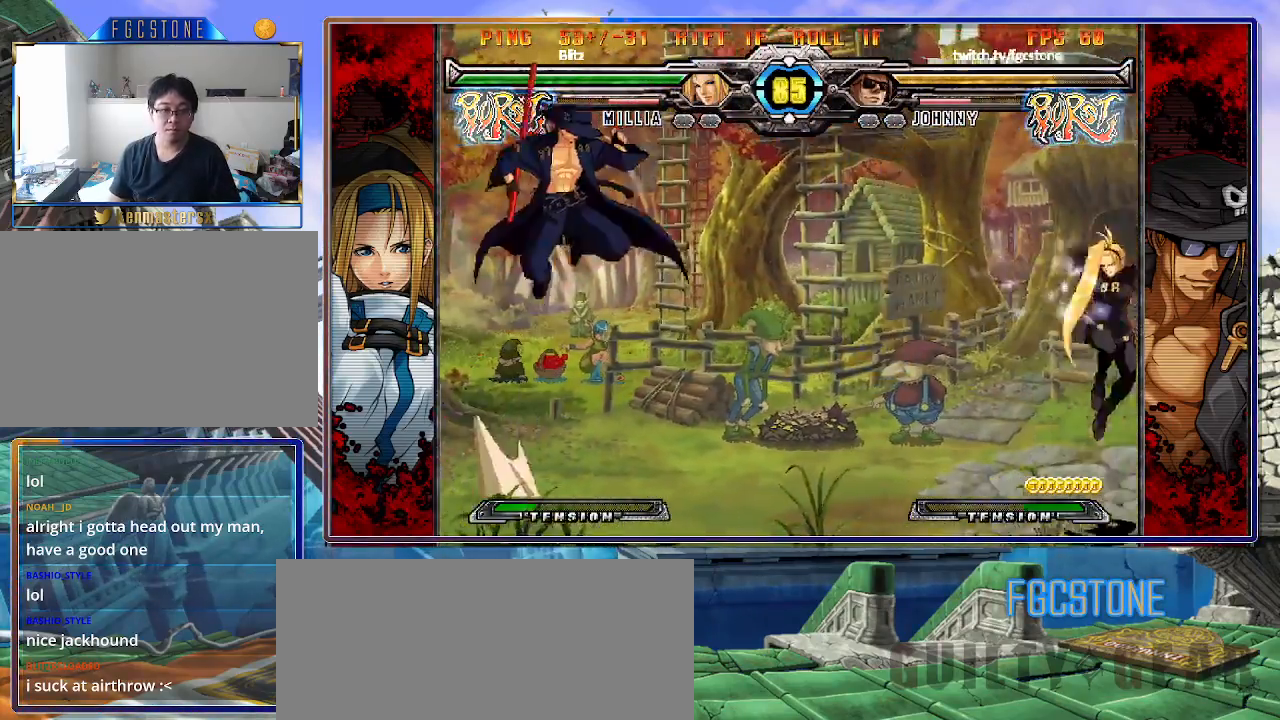
{"buttons": [], "left_stick": "center", "events": [[33, "K", "up"], [100, "left_stick", "center"], [367, "HS", "down"], [467, "HS", "up"]]}
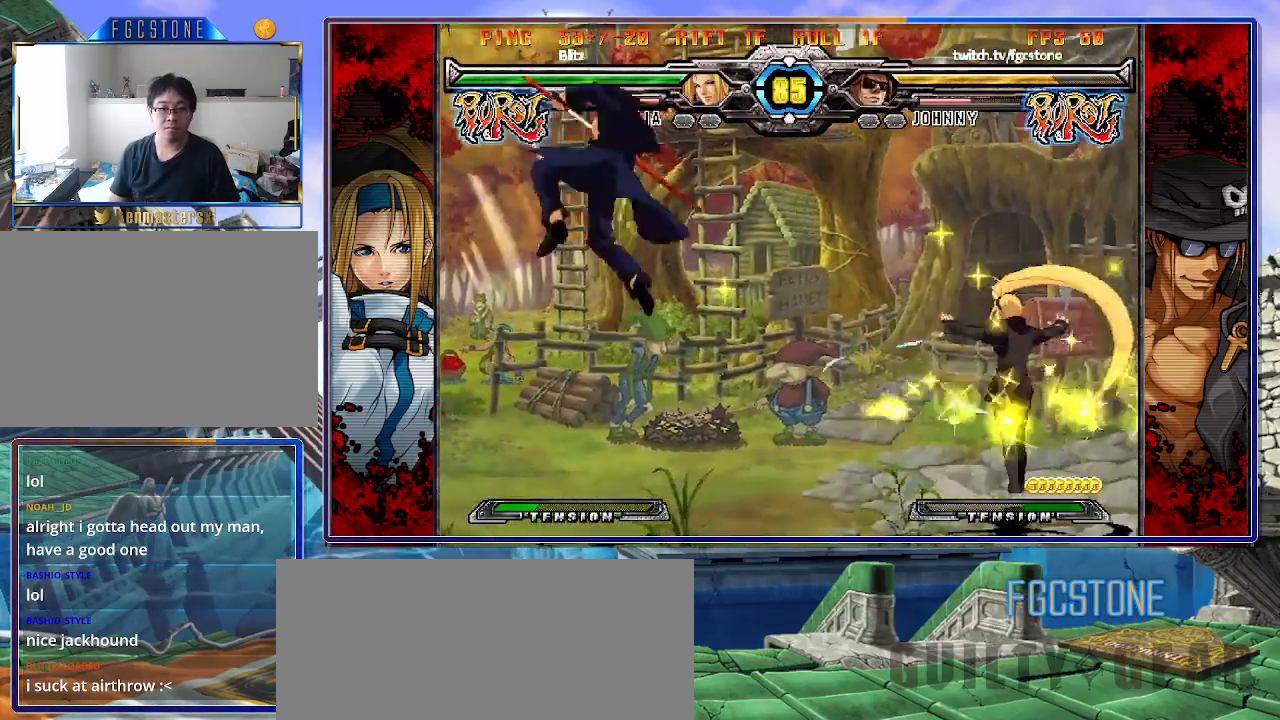
{"buttons": [], "left_stick": "center", "events": [[33, "left_stick", "left"], [100, "left_stick", "center"], [150, "left_stick", "left"], [483, "left_stick", "center"]]}
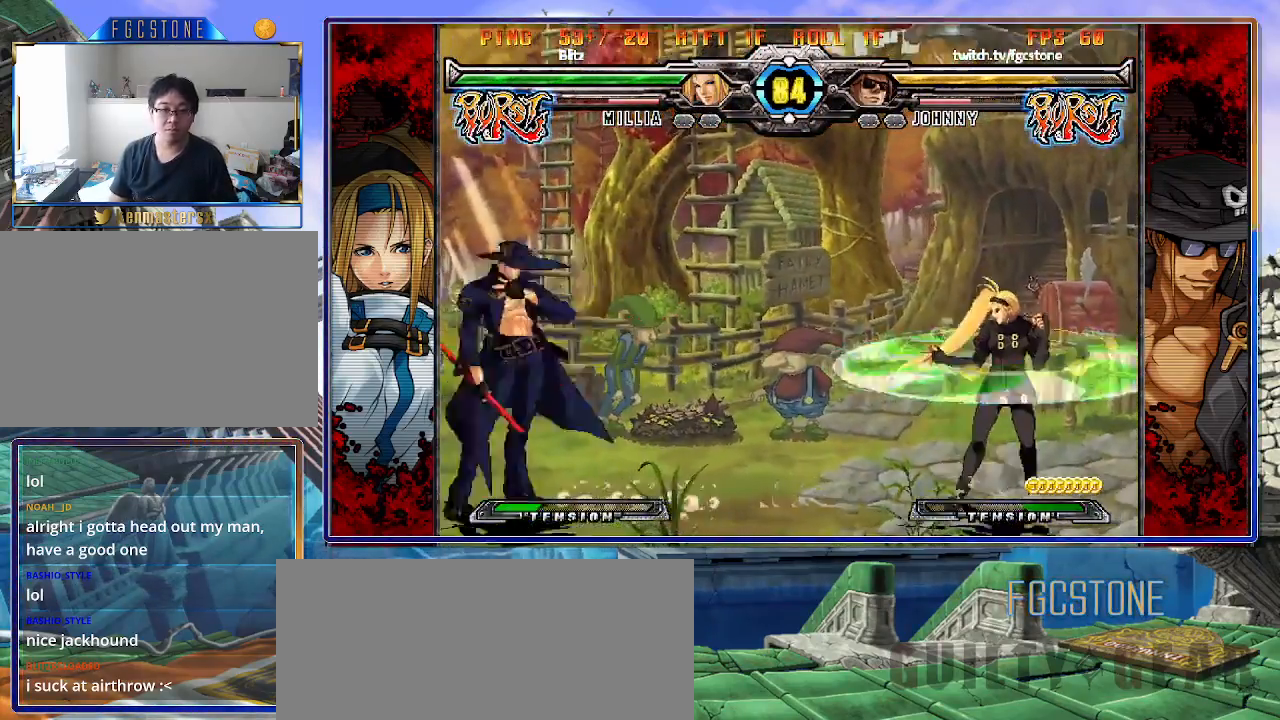
{"buttons": [], "left_stick": "up-right", "events": [[17, "left_stick", "right"], [133, "left_stick", "left"], [283, "left_stick", "right"], [367, "left_stick", "center"], [417, "left_stick", "right"], [467, "left_stick", "up-right"]]}
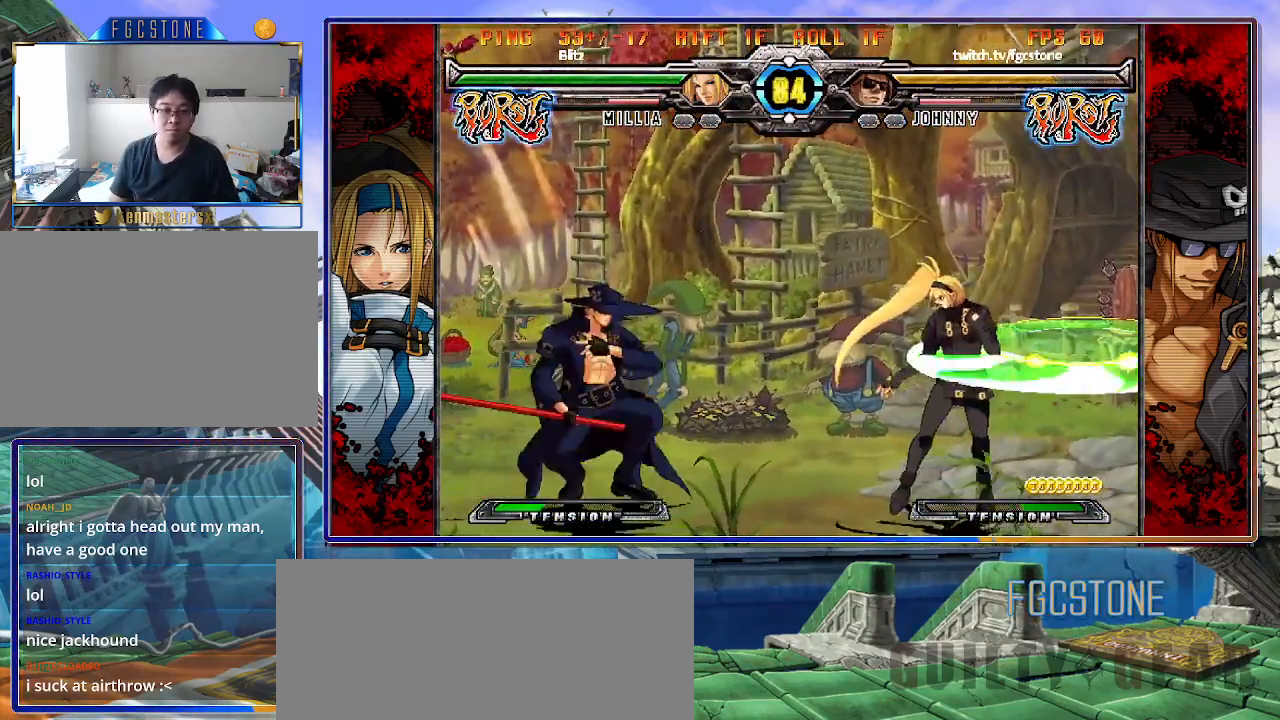
{"buttons": [], "left_stick": "left", "events": [[117, "K", "down"], [167, "K", "up"], [283, "left_stick", "center"], [500, "left_stick", "left"]]}
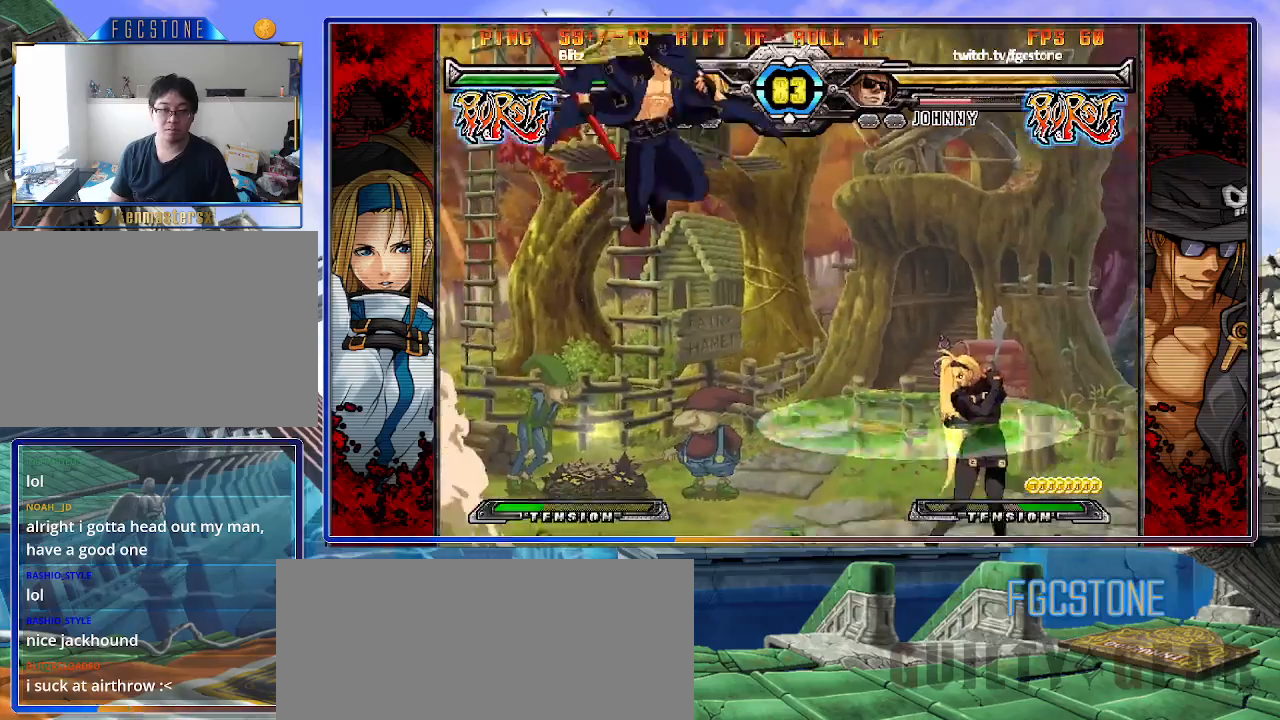
{"buttons": ["S"], "left_stick": "left", "events": [[400, "S", "down"]]}
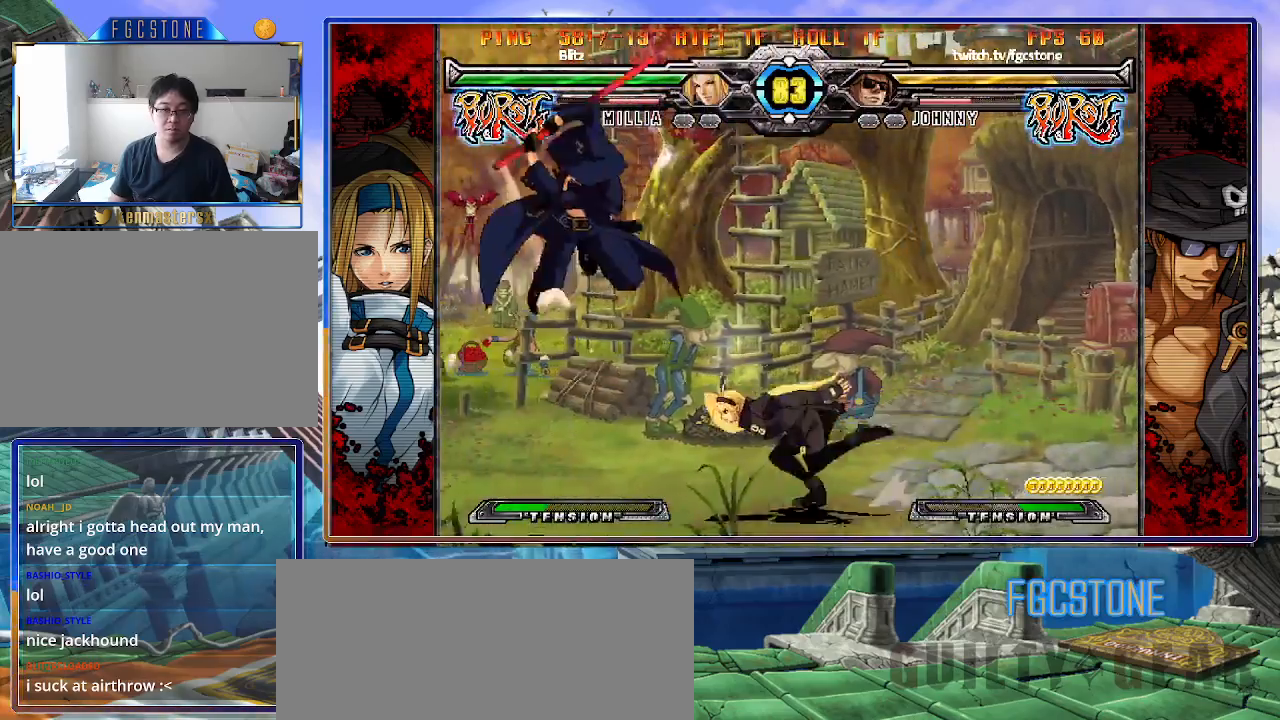
{"buttons": [], "left_stick": "down-left", "events": [[17, "S", "up"], [33, "left_stick", "center"], [200, "left_stick", "right"], [317, "left_stick", "down-left"]]}
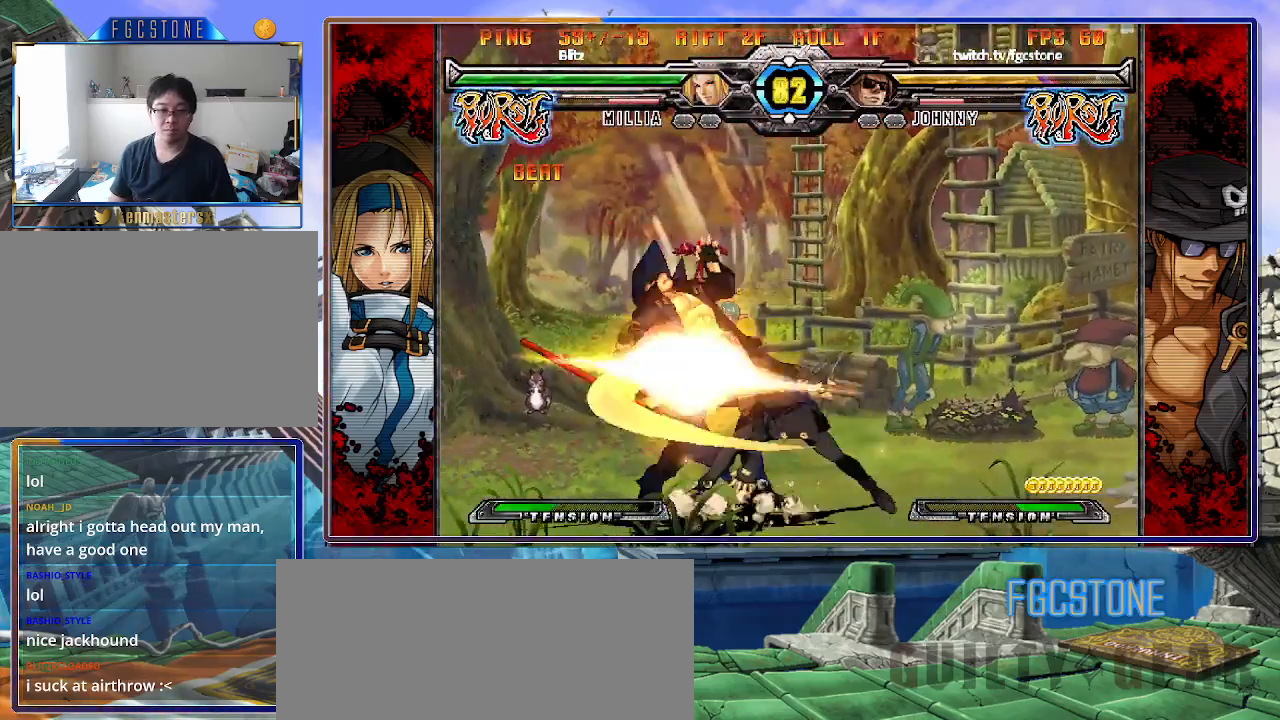
{"buttons": [], "left_stick": "down-left", "events": []}
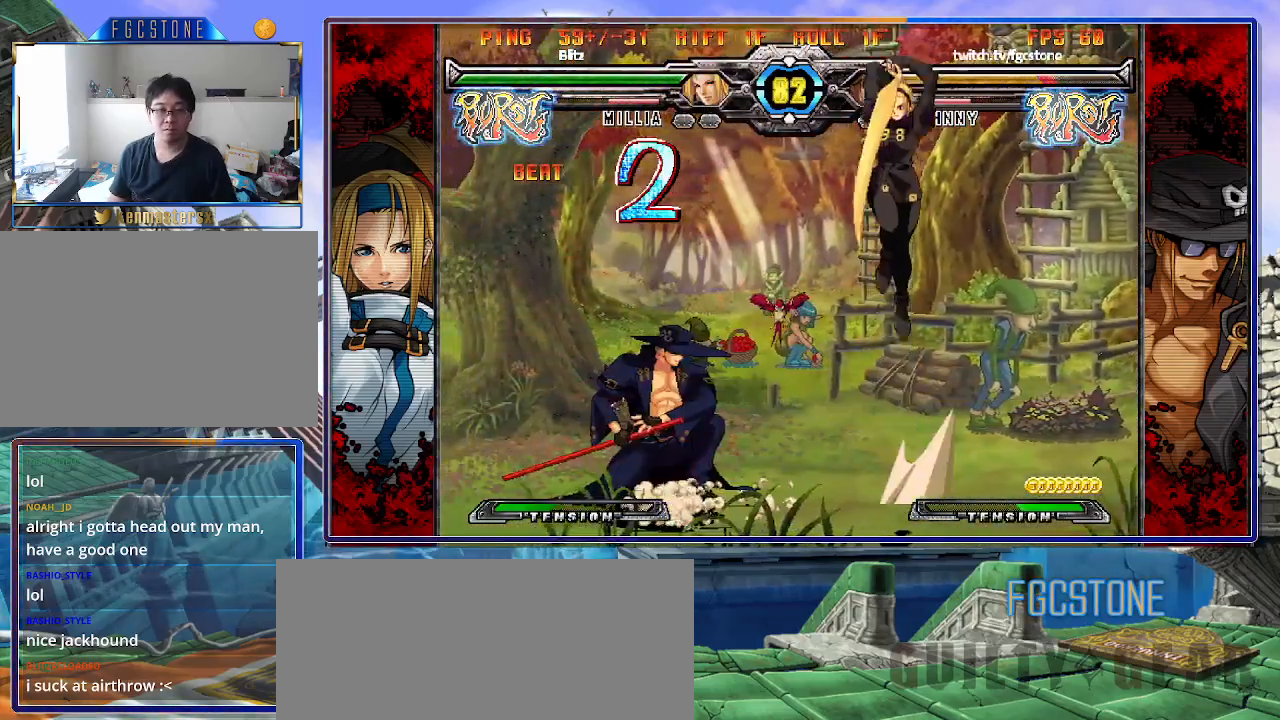
{"buttons": [], "left_stick": "right", "events": [[267, "left_stick", "right"], [333, "left_stick", "center"], [400, "left_stick", "right"]]}
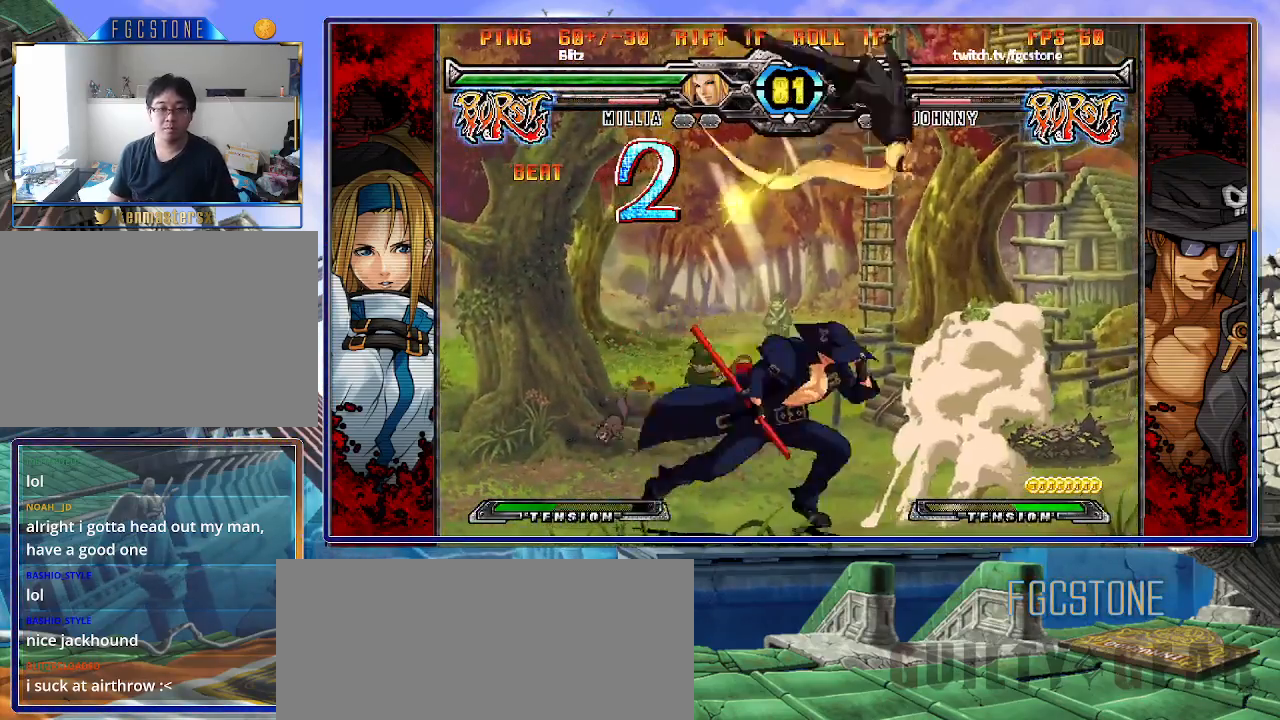
{"buttons": [], "left_stick": "left", "events": [[233, "HS", "down"], [367, "HS", "up"], [433, "left_stick", "down"], [500, "left_stick", "left"]]}
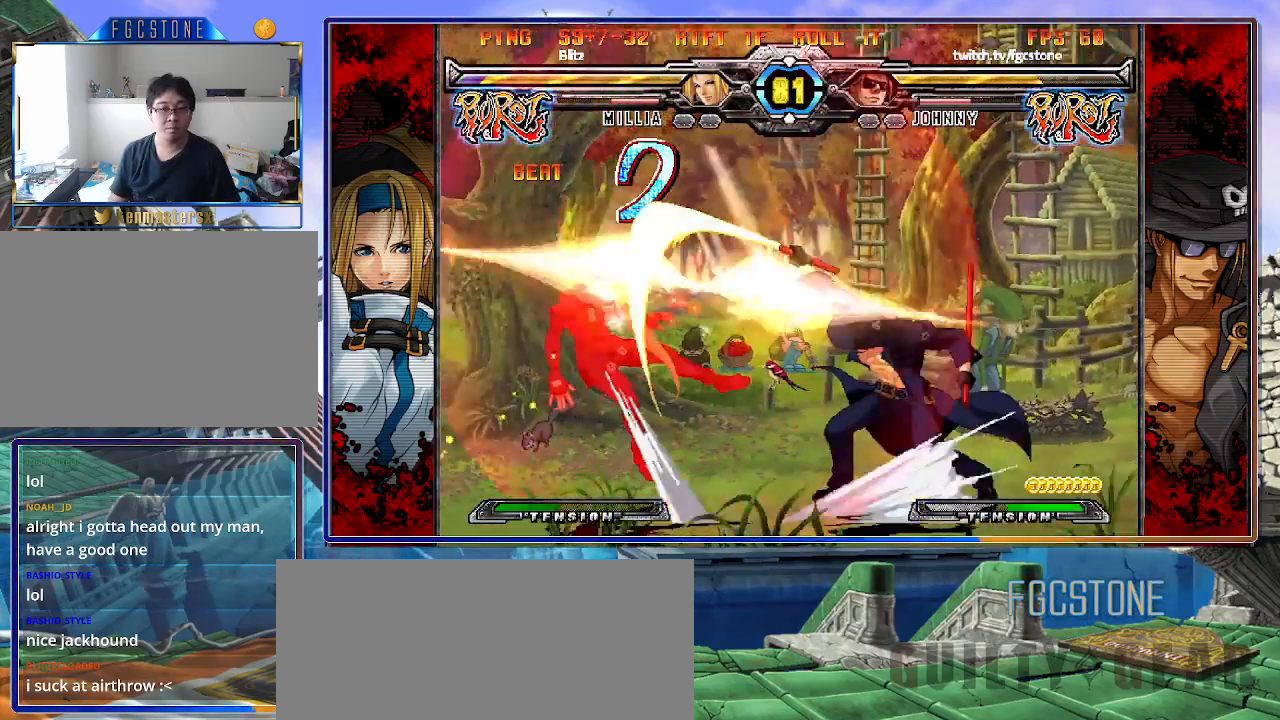
{"buttons": [], "left_stick": "center", "events": [[50, "K", "down"], [67, "left_stick", "center"], [200, "HS", "down"], [233, "HS", "up"], [250, "left_stick", "left"], [317, "left_stick", "center"], [367, "left_stick", "left"], [483, "left_stick", "center"], [500, "K", "up"]]}
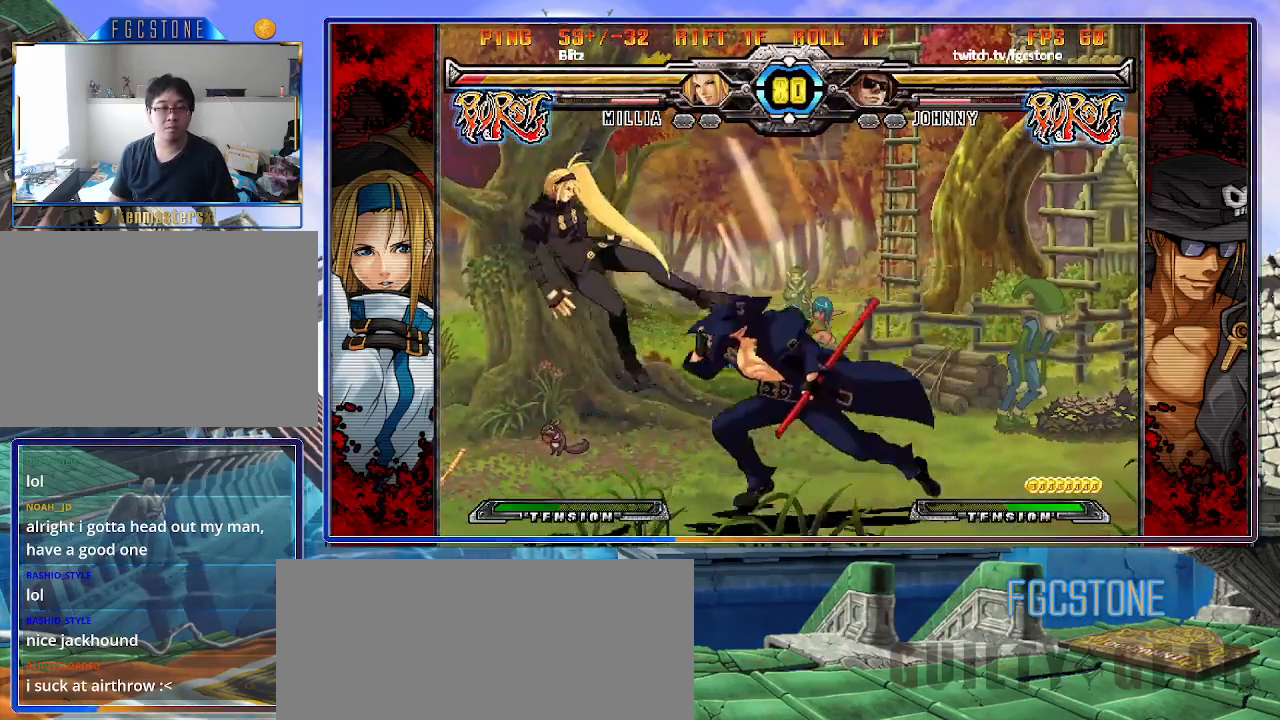
{"buttons": [], "left_stick": "center", "events": [[83, "HS", "down"], [183, "HS", "up"], [217, "left_stick", "down-right"], [283, "left_stick", "down-left"], [383, "left_stick", "center"], [417, "HS", "down"], [483, "HS", "up"]]}
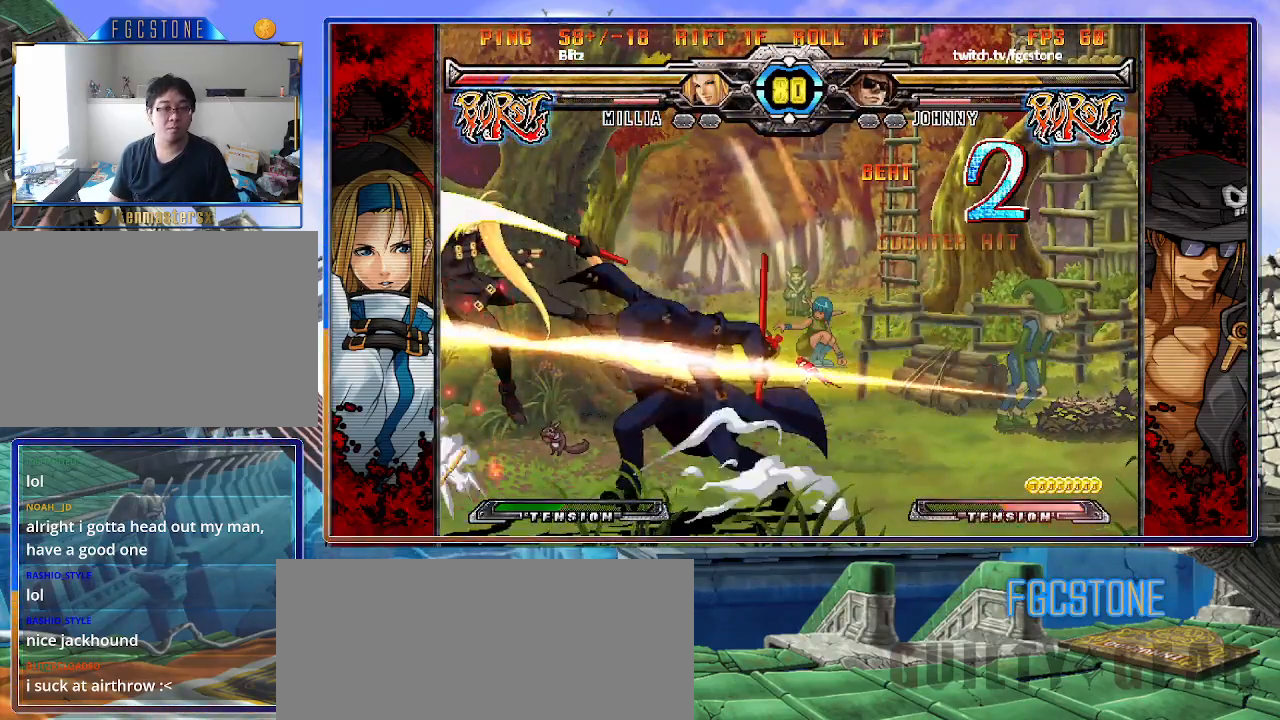
{"buttons": [], "left_stick": "center", "events": [[200, "left_stick", "down"], [283, "left_stick", "left"], [333, "P", "down"], [333, "left_stick", "center"], [367, "P", "up"]]}
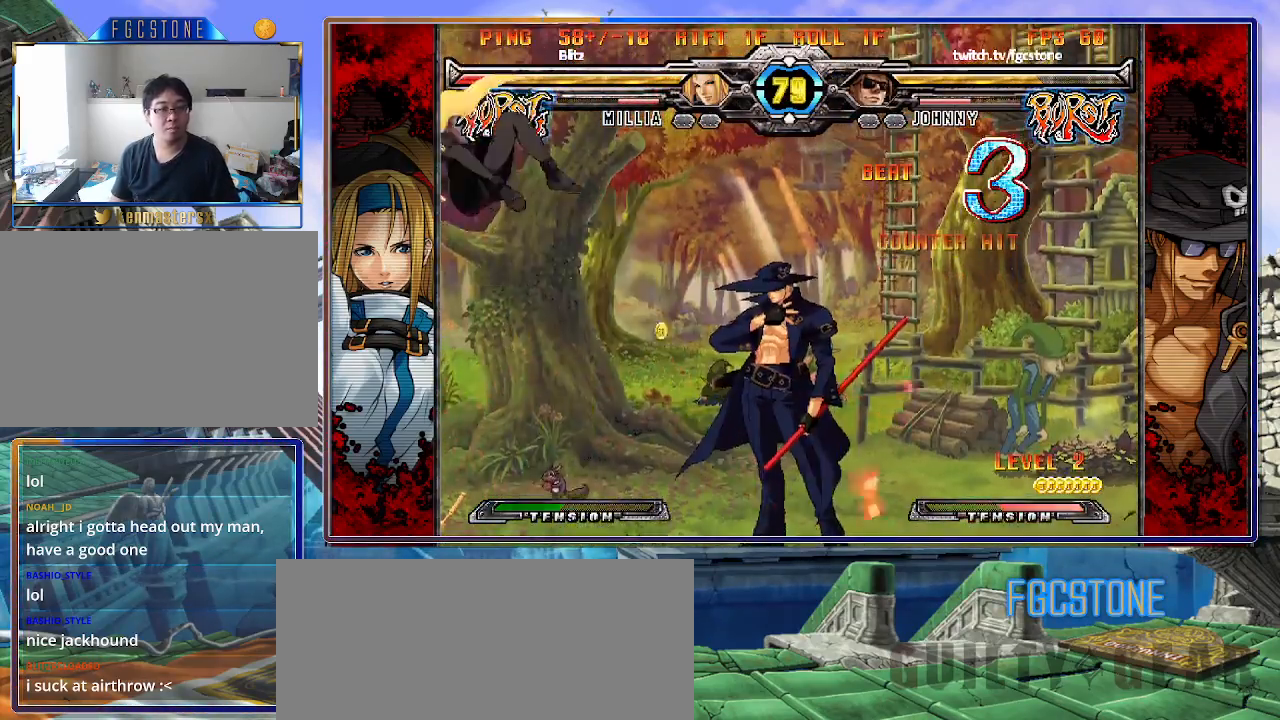
{"buttons": [], "left_stick": "left", "events": [[333, "left_stick", "right"], [483, "left_stick", "left"]]}
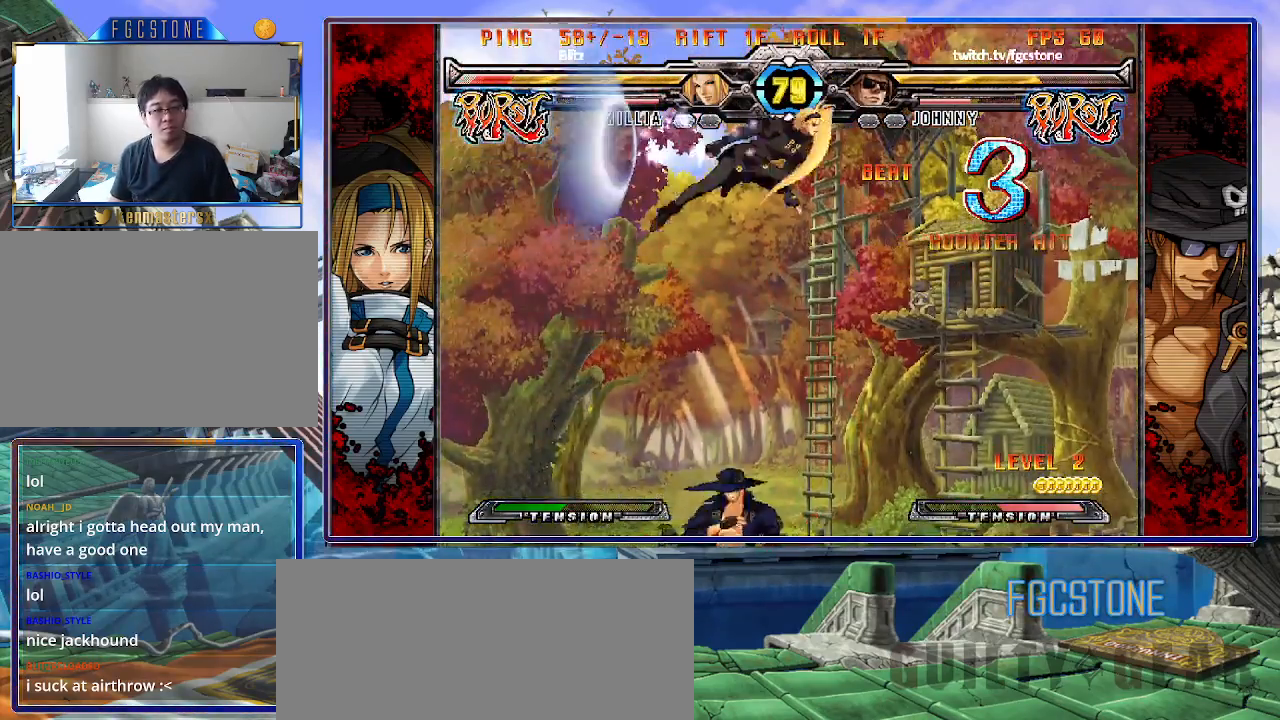
{"buttons": [], "left_stick": "left", "events": [[83, "left_stick", "down-right"], [133, "left_stick", "center"], [200, "left_stick", "right"], [383, "left_stick", "left"]]}
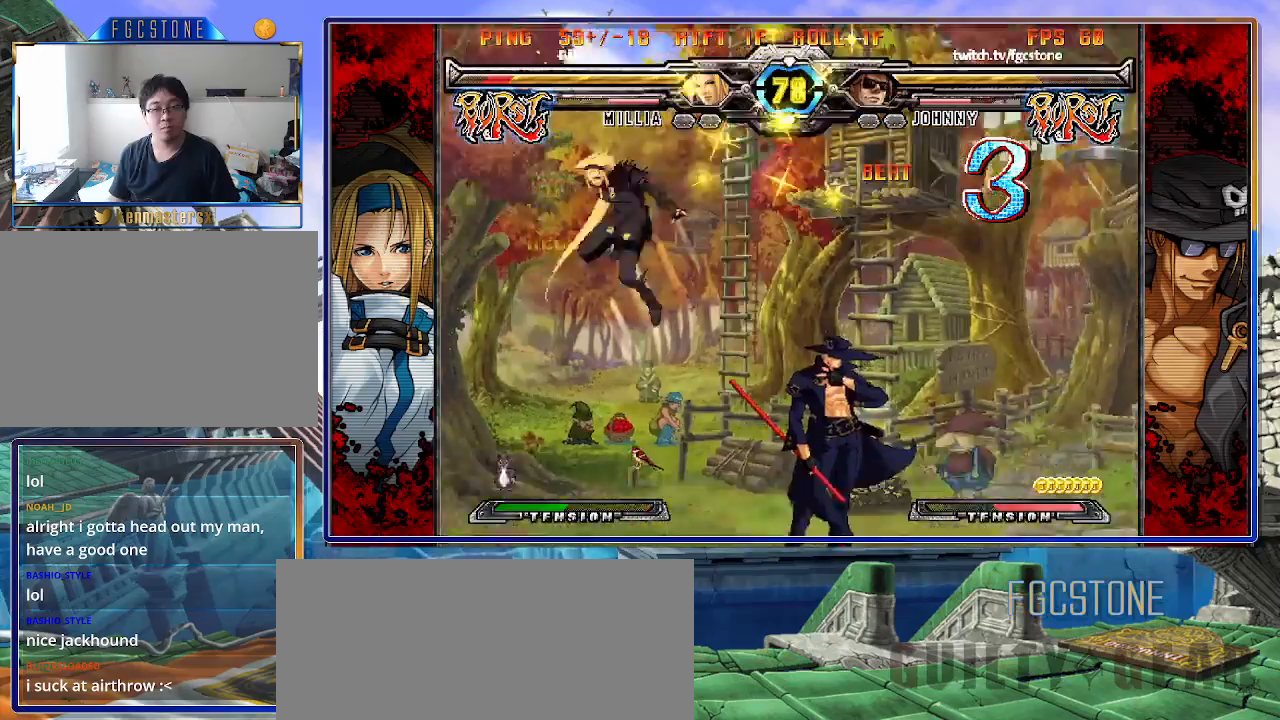
{"buttons": [], "left_stick": "right", "events": [[83, "left_stick", "center"], [133, "left_stick", "right"], [233, "left_stick", "left"], [500, "left_stick", "right"]]}
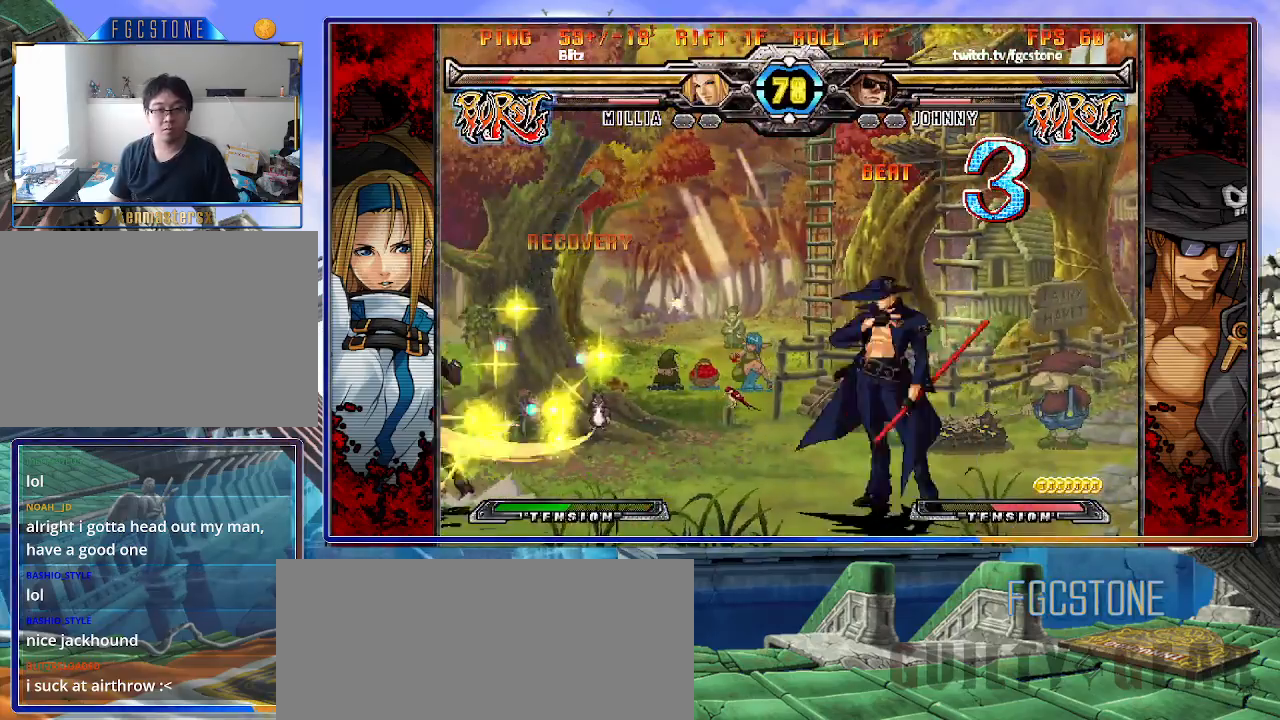
{"buttons": [], "left_stick": "right", "events": [[333, "left_stick", "left"], [500, "left_stick", "right"]]}
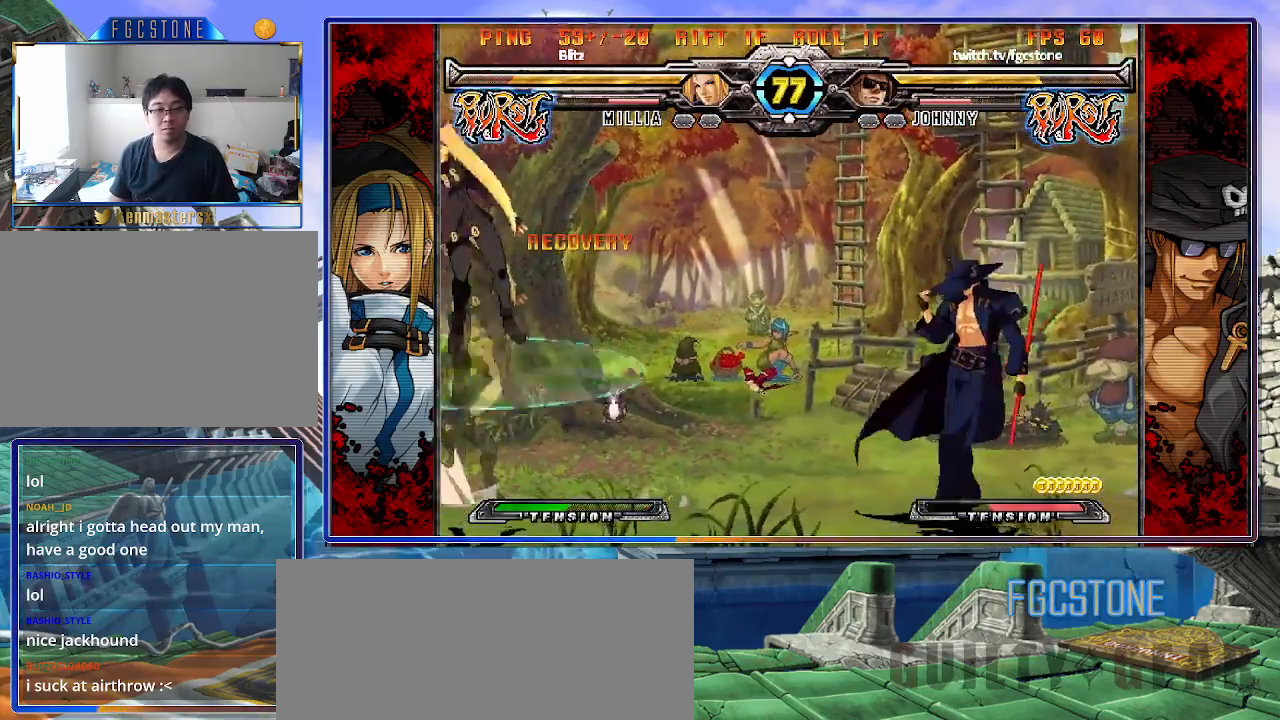
{"buttons": [], "left_stick": "right", "events": []}
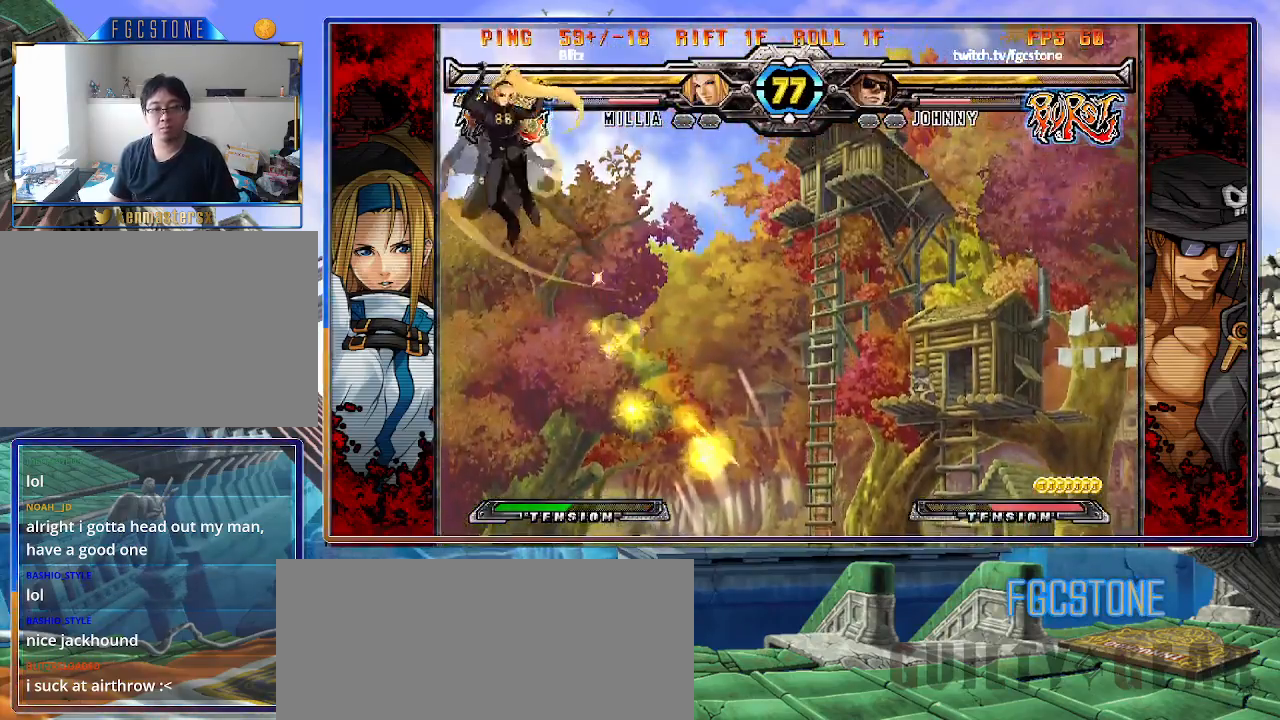
{"buttons": [], "left_stick": "right", "events": []}
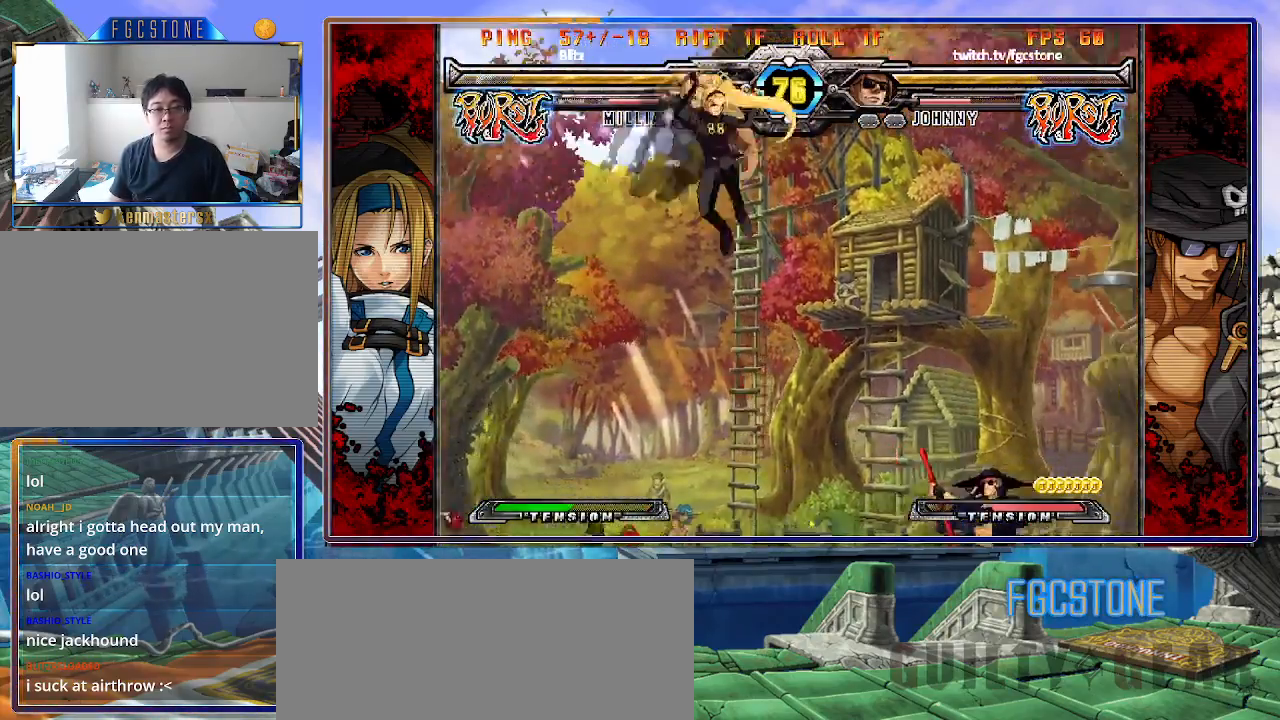
{"buttons": [], "left_stick": "right", "events": [[383, "K", "down"], [483, "K", "up"]]}
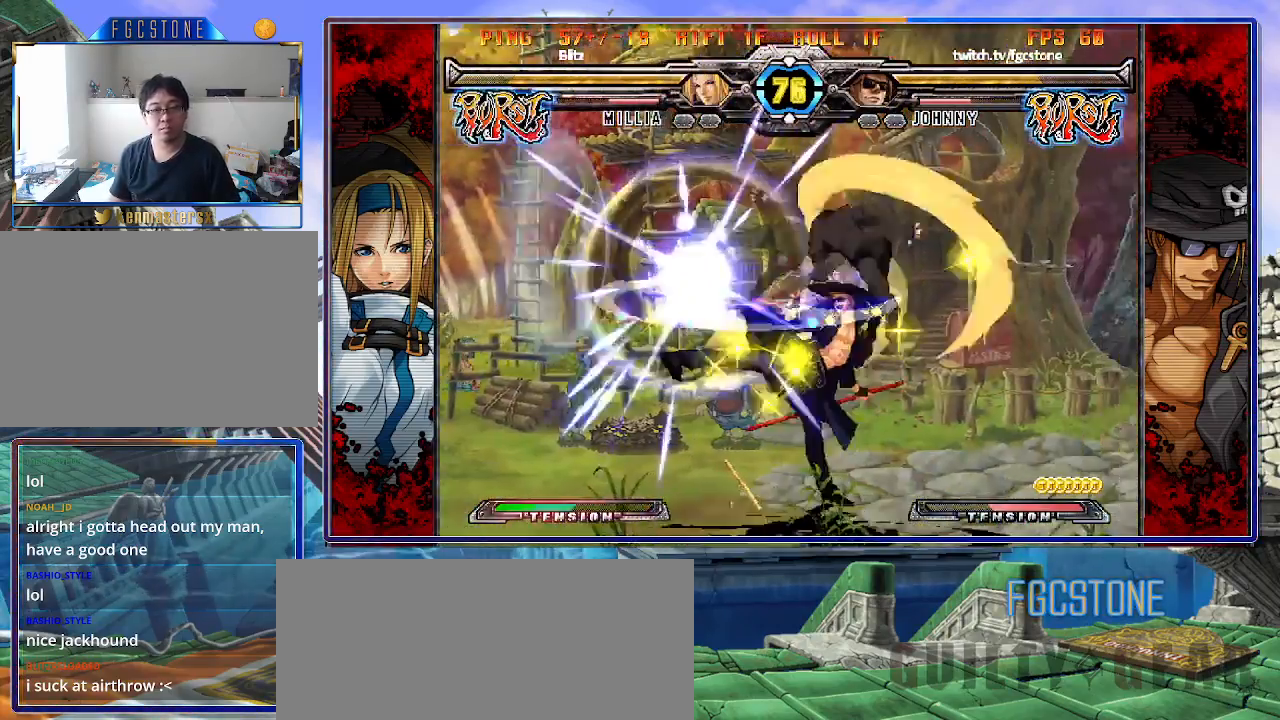
{"buttons": ["K"], "left_stick": "left", "events": [[300, "left_stick", "left"], [483, "K", "down"]]}
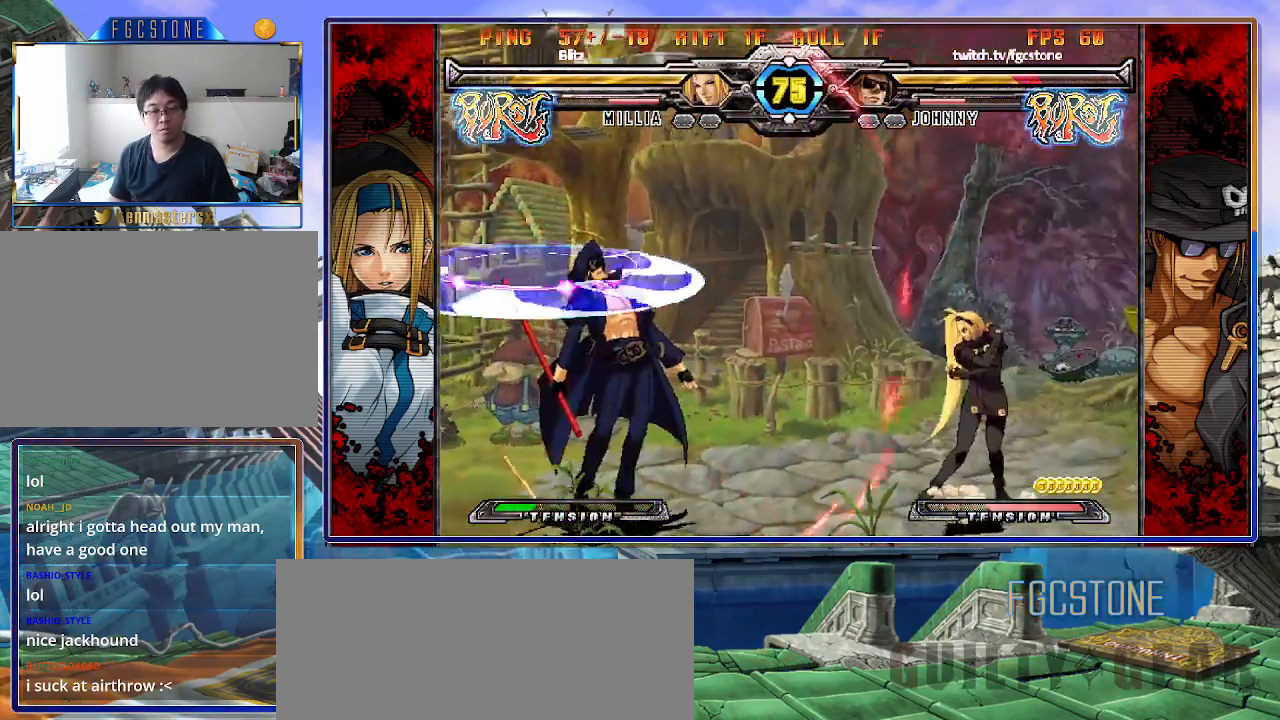
{"buttons": ["K"], "left_stick": "left", "events": [[17, "S", "down"], [67, "K", "up"], [117, "S", "up"], [133, "K", "down"], [183, "S", "down"], [217, "K", "up"], [283, "K", "down"], [283, "S", "up"], [367, "S", "down"], [383, "K", "up"], [467, "K", "down"], [467, "S", "up"]]}
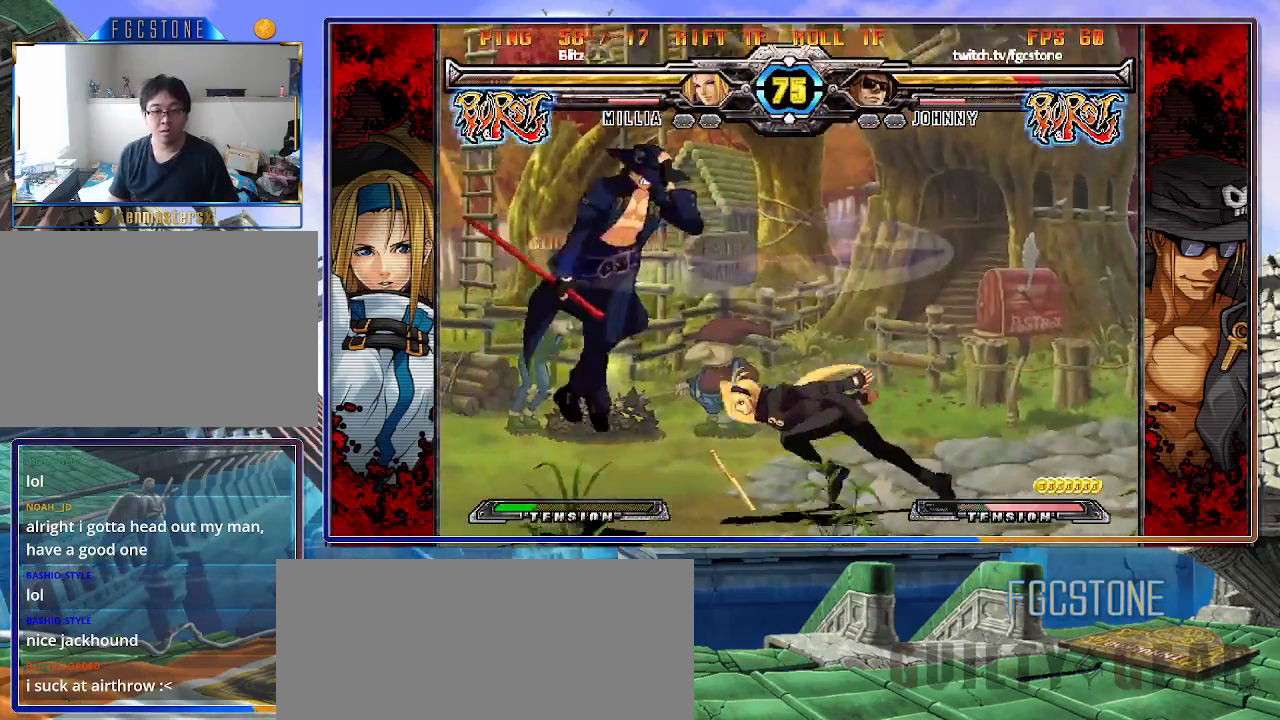
{"buttons": ["S"], "left_stick": "left", "events": [[33, "K", "up"], [33, "S", "down"], [100, "K", "down"], [133, "S", "up"], [167, "S", "down"], [200, "K", "up"], [250, "K", "down"], [283, "S", "up"], [317, "S", "down"], [333, "K", "up"], [400, "K", "down"], [433, "S", "up"], [483, "S", "down"], [500, "K", "up"]]}
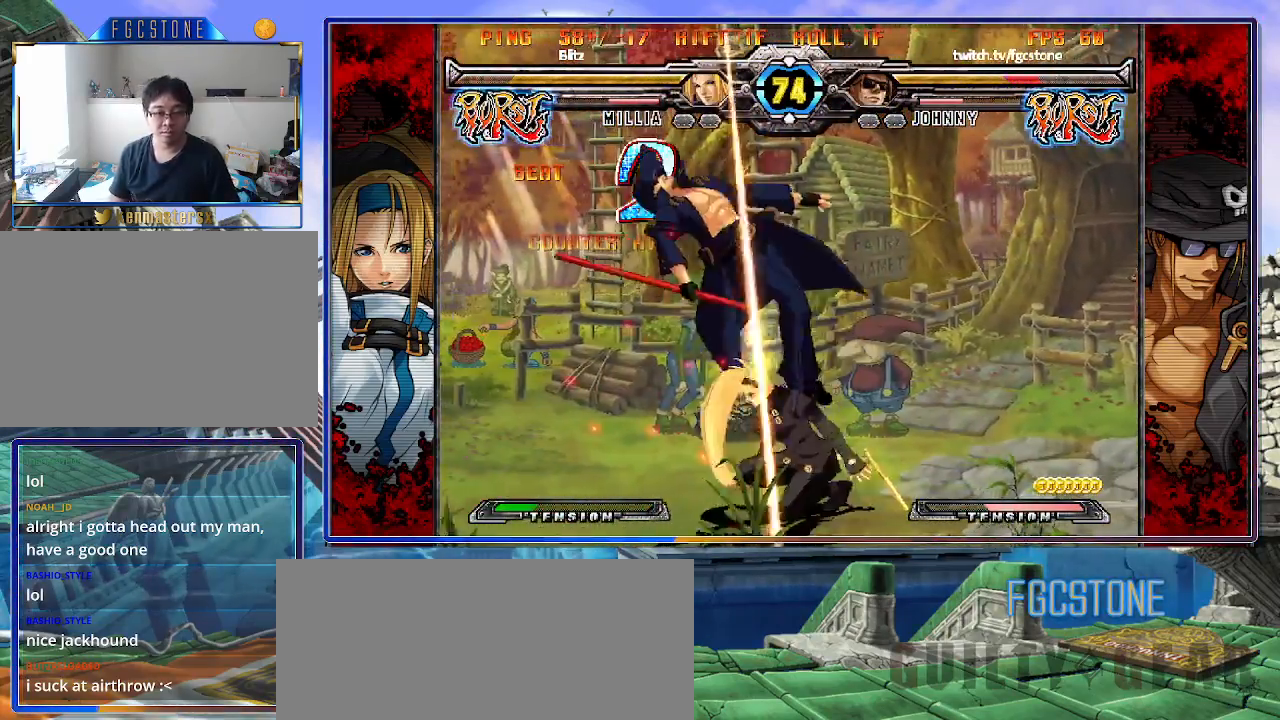
{"buttons": ["K", "S"], "left_stick": "left", "events": [[67, "K", "down"], [83, "S", "up"], [133, "S", "down"], [150, "K", "up"], [217, "K", "down"], [233, "S", "up"], [283, "S", "down"], [300, "K", "up"], [350, "K", "down"], [383, "S", "up"], [450, "S", "down"], [467, "K", "up"], [500, "K", "down"]]}
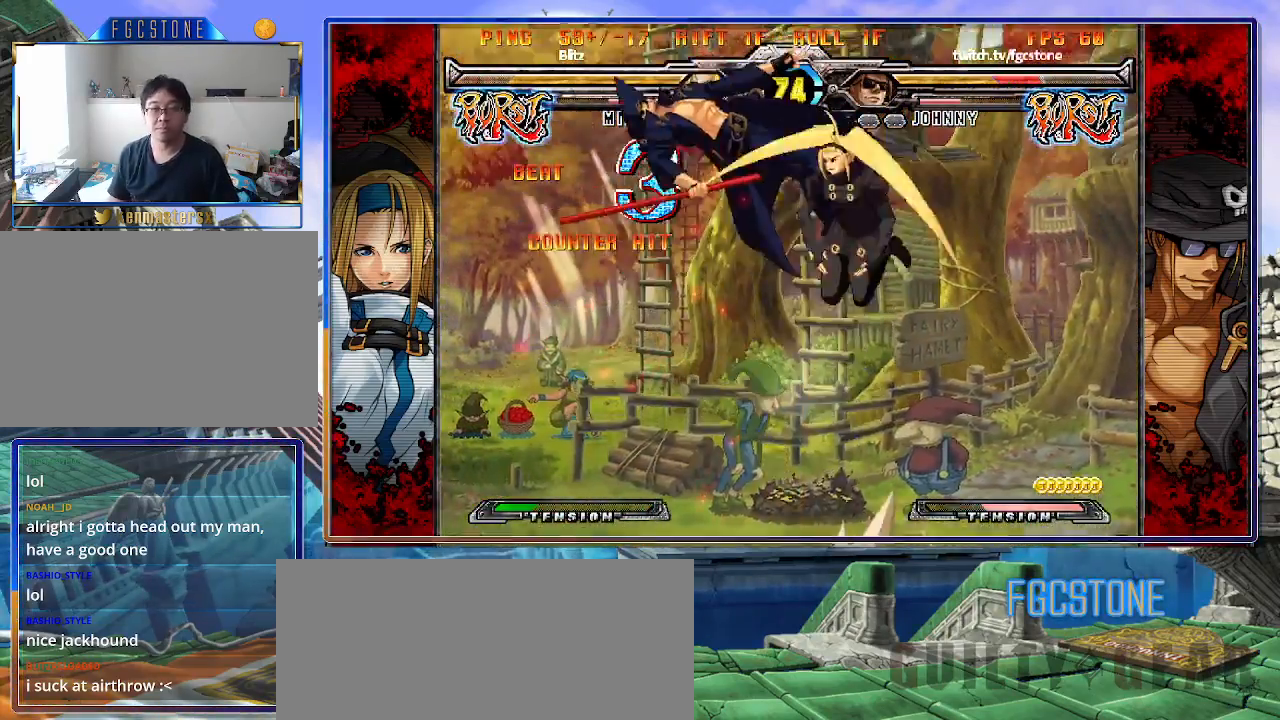
{"buttons": ["K"], "left_stick": "center", "events": [[33, "S", "up"], [67, "P", "down"], [100, "S", "down"], [133, "K", "up"], [150, "K", "down"], [200, "P", "up"], [200, "S", "up"], [267, "K", "up"], [267, "S", "down"], [333, "K", "down"], [350, "S", "up"], [417, "S", "down"], [433, "K", "up"], [433, "left_stick", "center"], [467, "K", "down"], [500, "S", "up"]]}
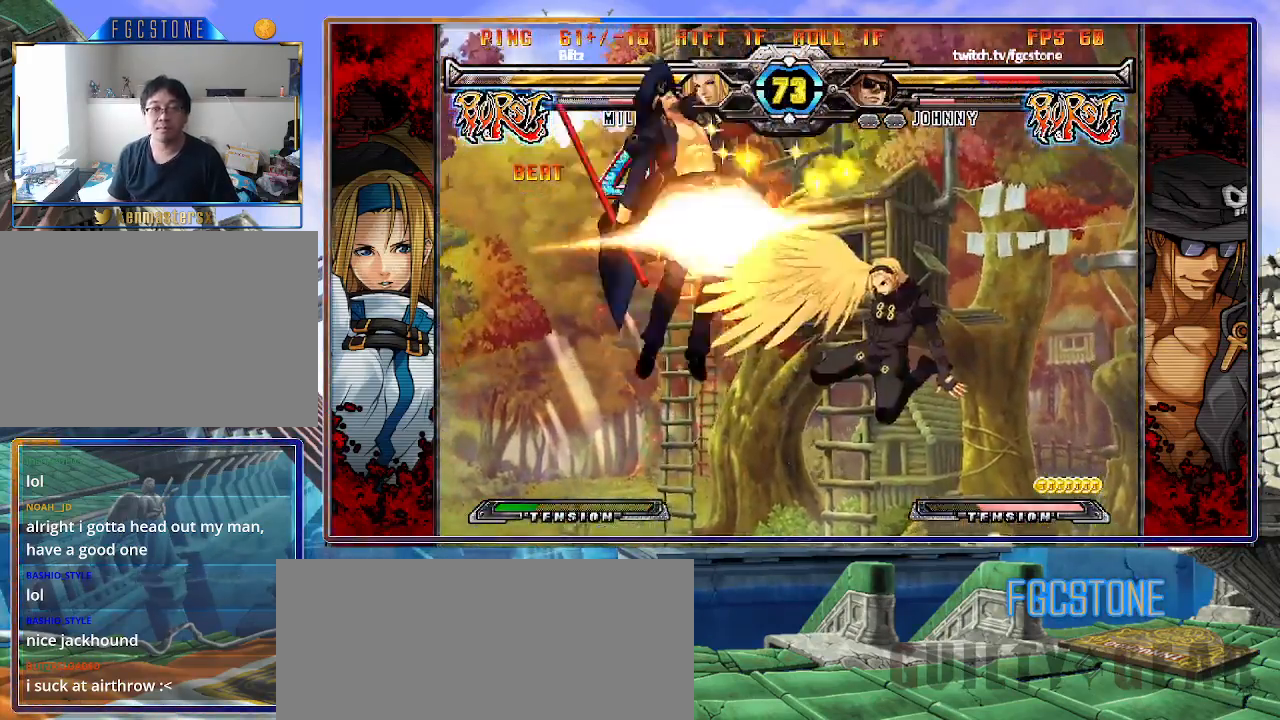
{"buttons": ["K"], "left_stick": "center", "events": [[67, "S", "down"], [100, "K", "up"], [133, "K", "down"], [150, "S", "up"], [233, "S", "down"], [267, "K", "up"], [283, "K", "down"], [317, "S", "up"], [383, "S", "down"], [400, "K", "up"], [450, "K", "down"], [483, "S", "up"]]}
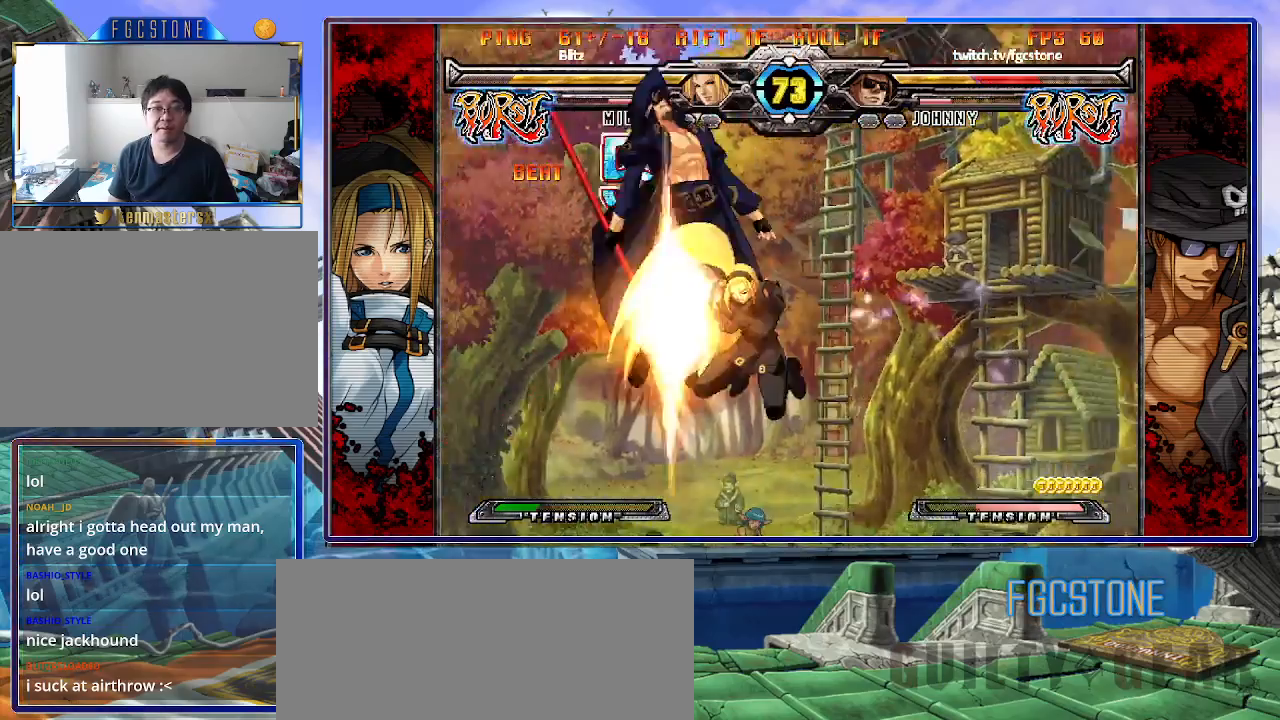
{"buttons": ["K"], "left_stick": "right", "events": [[33, "S", "down"], [50, "K", "up"], [117, "K", "down"], [133, "S", "up"], [200, "S", "down"], [217, "K", "up"], [267, "K", "down"], [300, "S", "up"], [350, "S", "down"], [367, "K", "up"], [400, "left_stick", "right"], [433, "K", "down"], [450, "S", "up"]]}
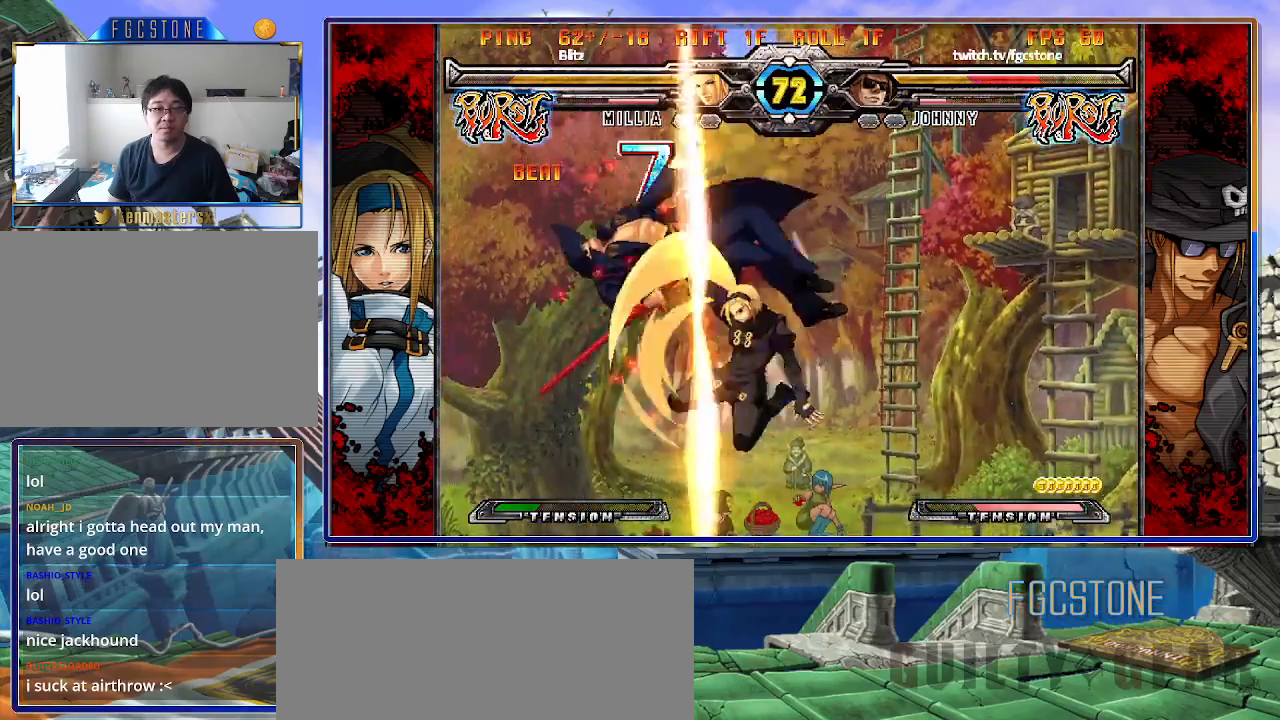
{"buttons": ["S"], "left_stick": "right", "events": [[33, "K", "up"], [33, "S", "down"], [83, "K", "down"], [117, "S", "up"], [167, "S", "down"], [200, "K", "up"], [233, "K", "down"], [267, "S", "up"], [333, "K", "up"], [333, "S", "down"], [400, "K", "down"], [433, "S", "up"], [500, "K", "up"], [500, "S", "down"]]}
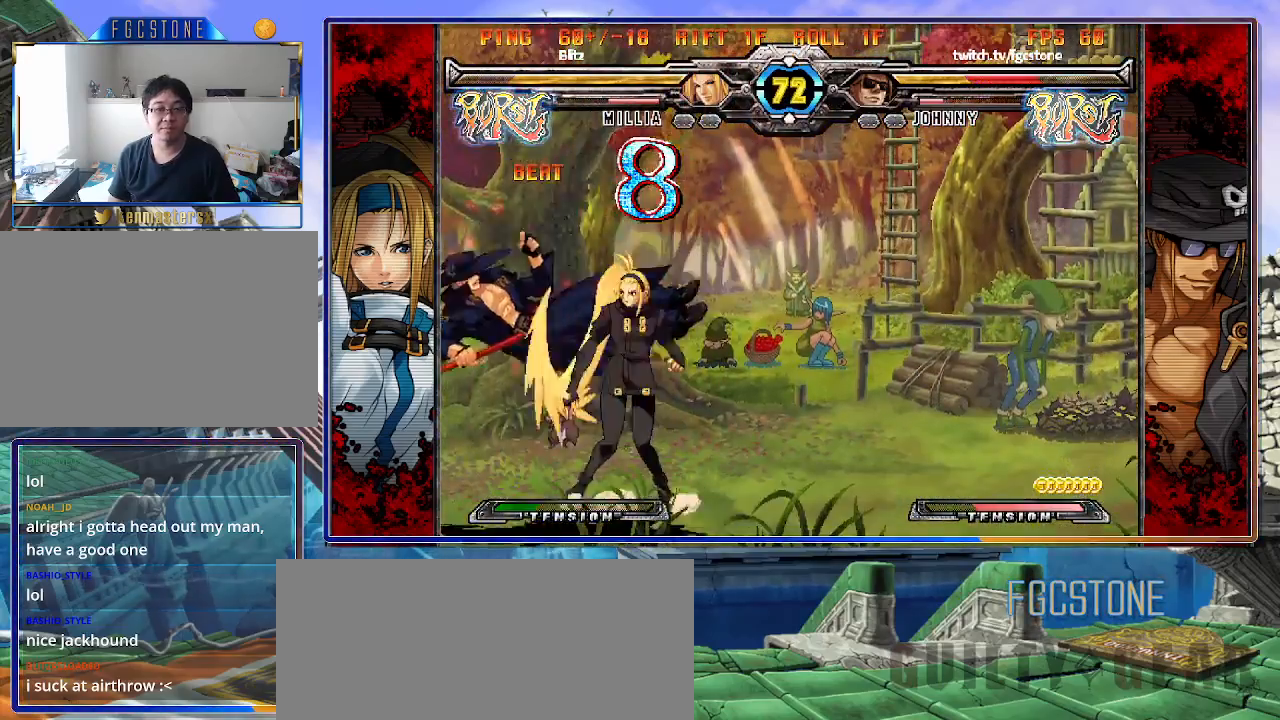
{"buttons": ["S"], "left_stick": "right", "events": [[33, "K", "down"], [67, "S", "up"], [150, "K", "up"], [150, "S", "down"], [200, "K", "down"], [233, "S", "up"], [300, "K", "up"], [300, "S", "down"], [367, "K", "down"], [400, "S", "up"], [467, "S", "down"], [500, "K", "up"]]}